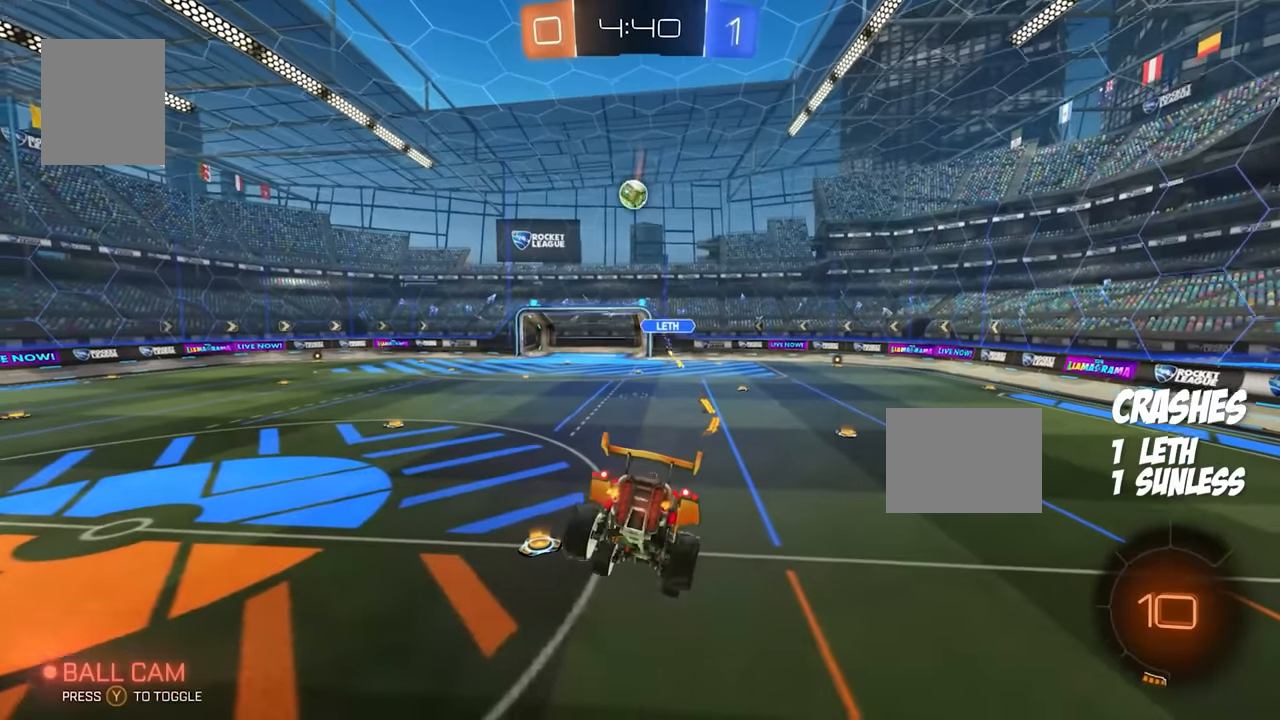
Gameplay with a controller (Xbox layout); each line is a JSON object with the inputs held at the frame after it. "events" lists button and stick changes between this image and that frame as [ms after this image, input, new state], when the widget could be followed in between. Not read: DPAD_DOWN DPAD_LEFT DPAD_RIGHT DPAD_UP L3 R3 SELECT START.
{"buttons": ["R2"], "events": []}
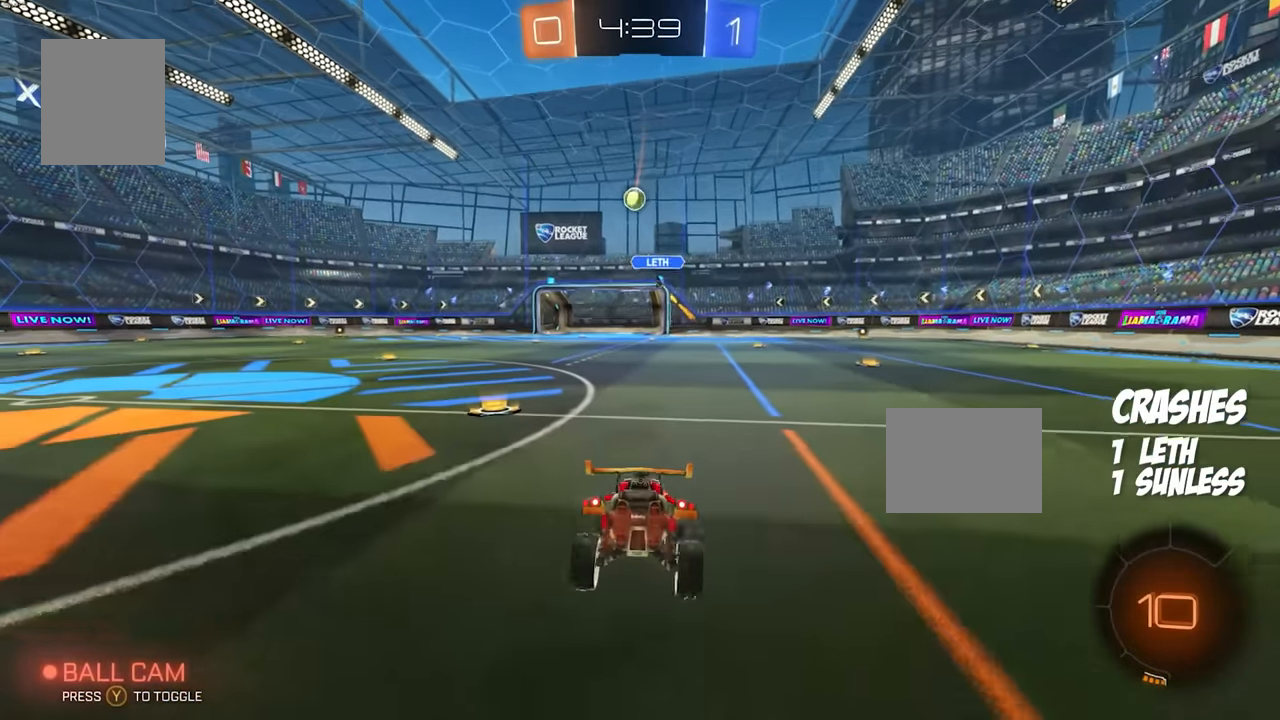
{"buttons": ["R2"], "events": []}
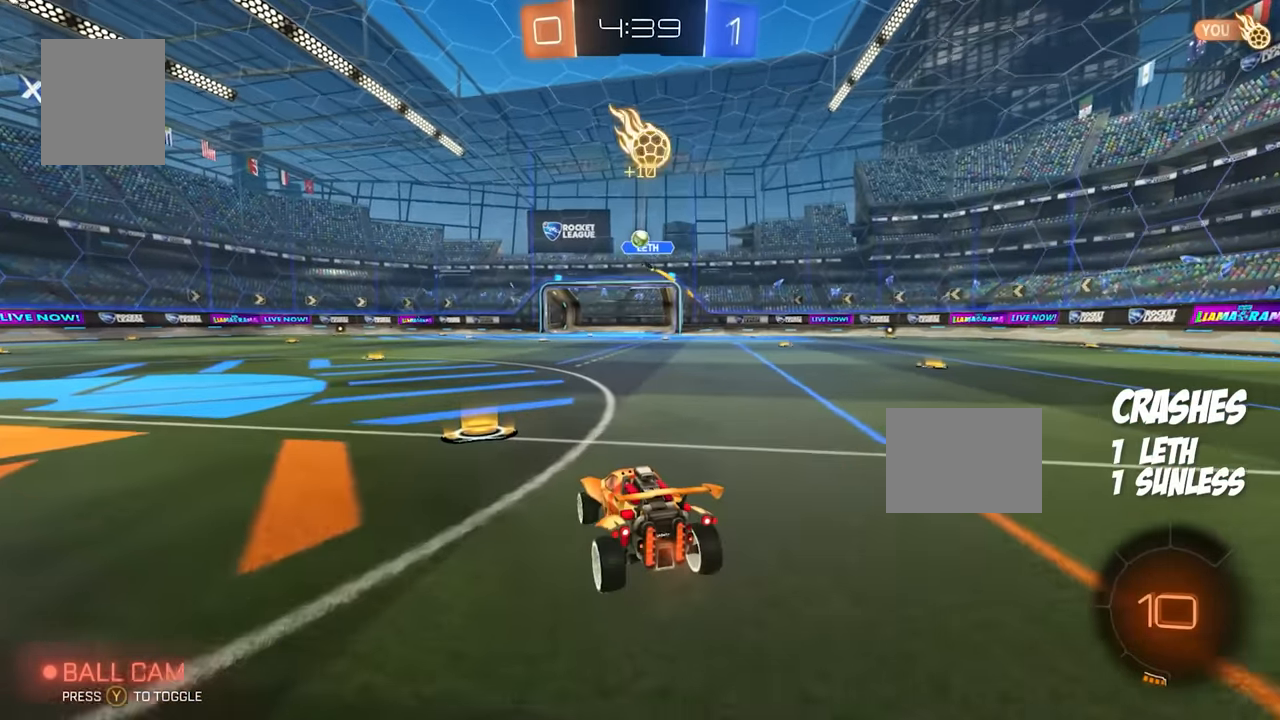
{"buttons": ["B", "R2"], "events": [[450, "B", "down"]]}
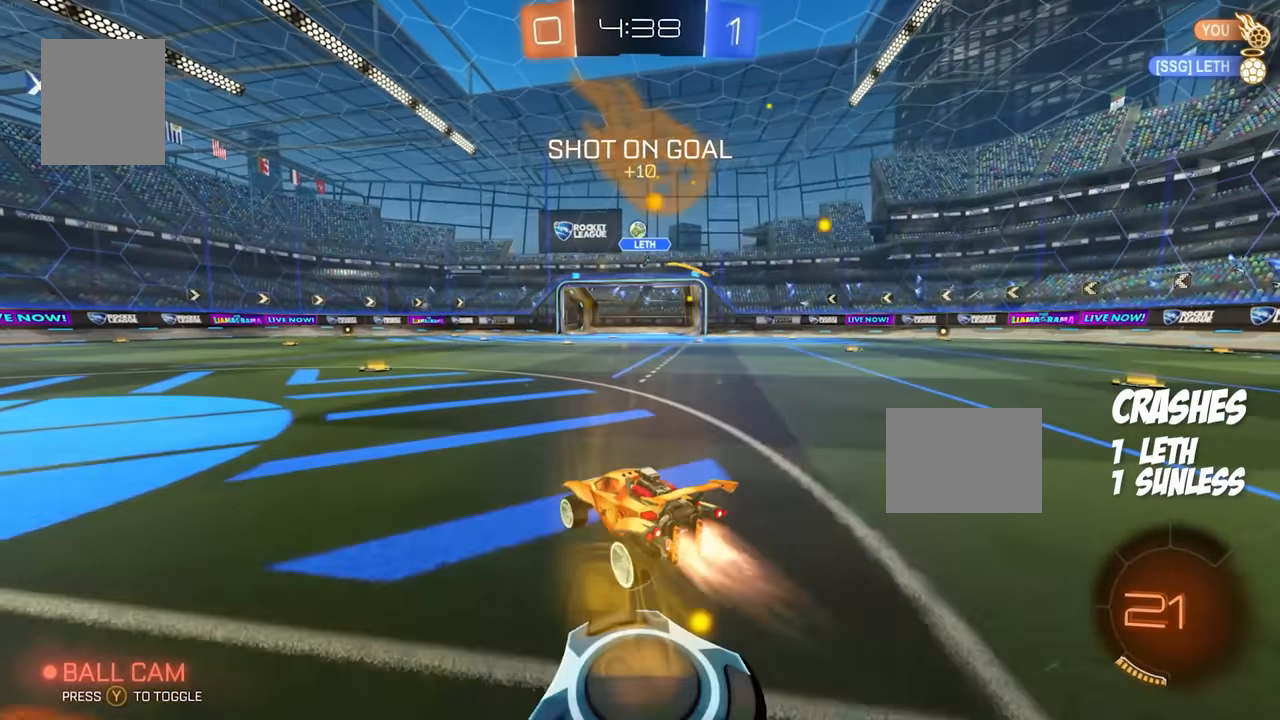
{"buttons": ["B", "R2"], "events": [[300, "A", "down"], [334, "A", "up"], [367, "B", "up"], [400, "B", "down"], [417, "A", "down"], [500, "A", "up"]]}
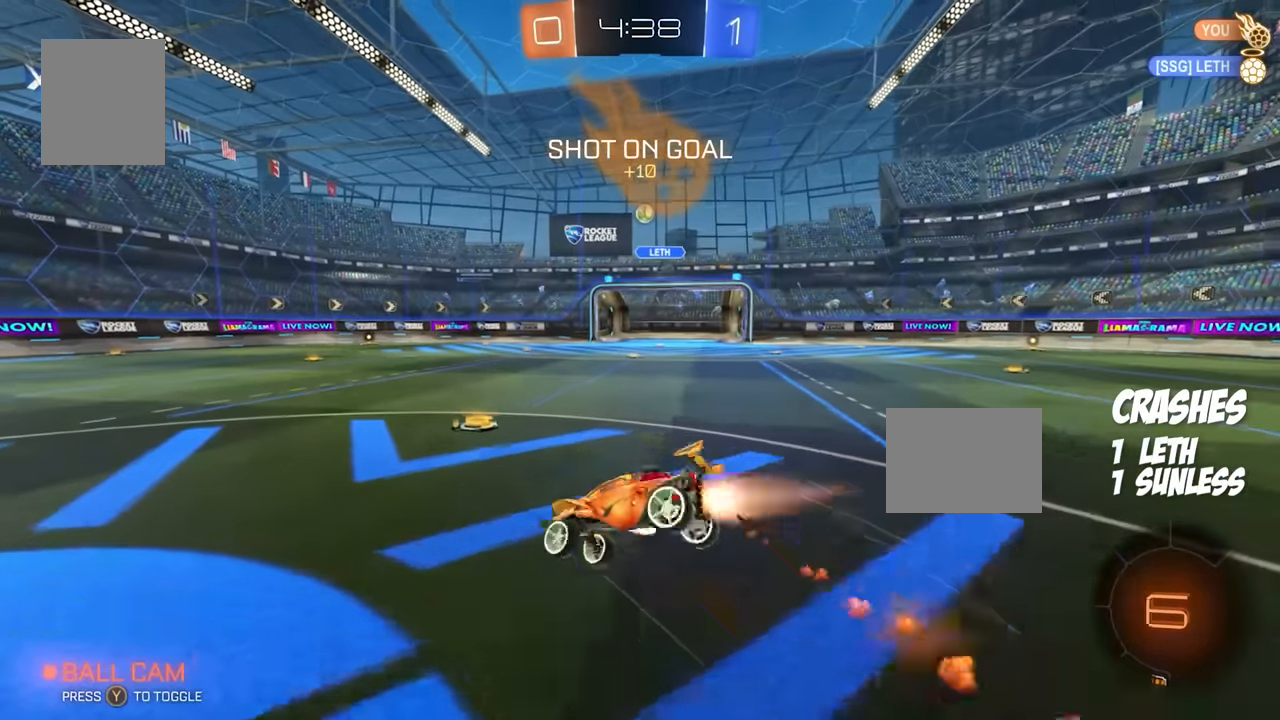
{"buttons": ["A", "B", "R2"], "events": [[17, "B", "up"], [134, "R2", "up"], [500, "A", "down"], [500, "B", "down"], [500, "R2", "down"]]}
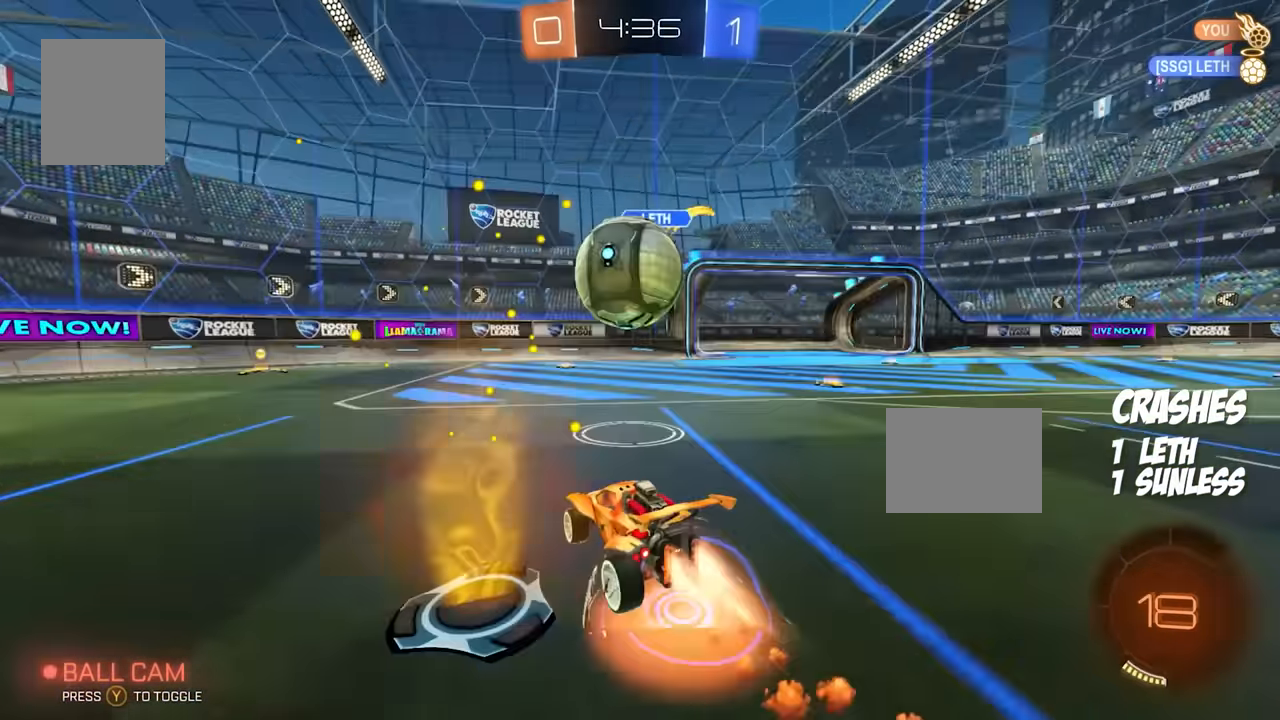
{"buttons": ["R2"], "events": [[50, "A", "up"], [67, "B", "up"], [167, "A", "down"], [167, "B", "down"], [484, "A", "up"], [500, "B", "up"]]}
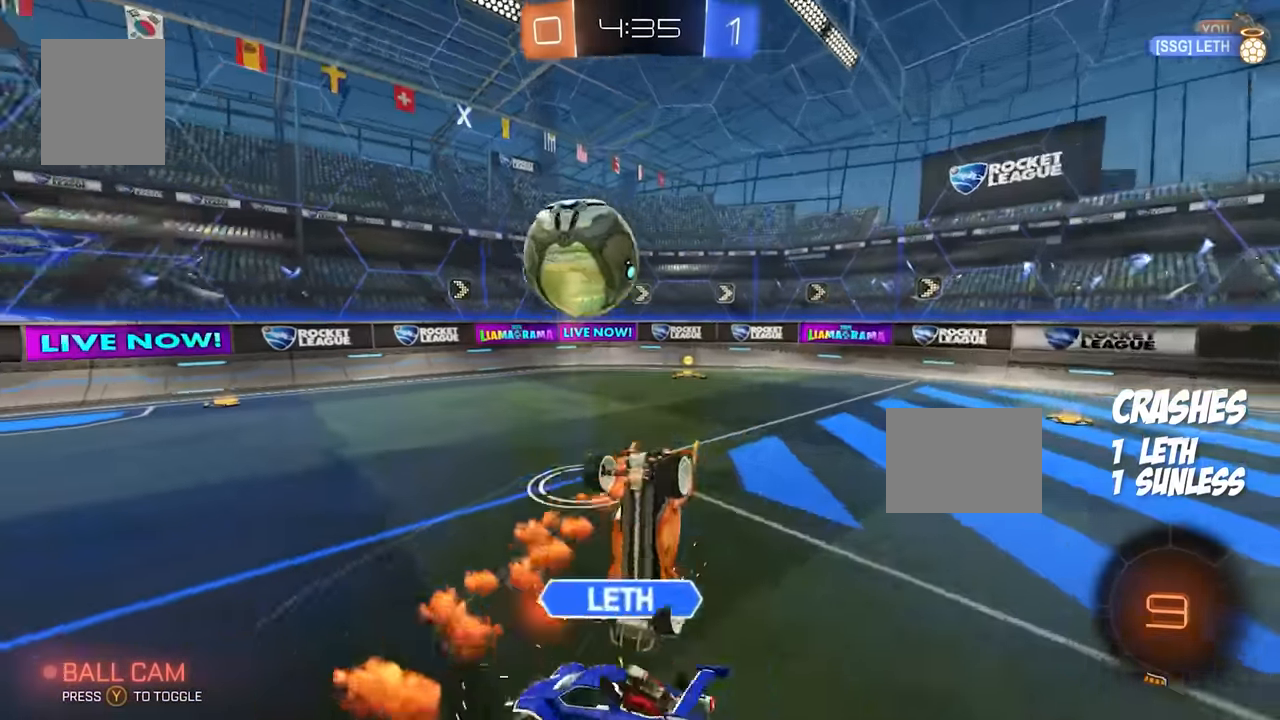
{"buttons": ["R2"], "events": [[250, "Y", "down"], [350, "Y", "up"]]}
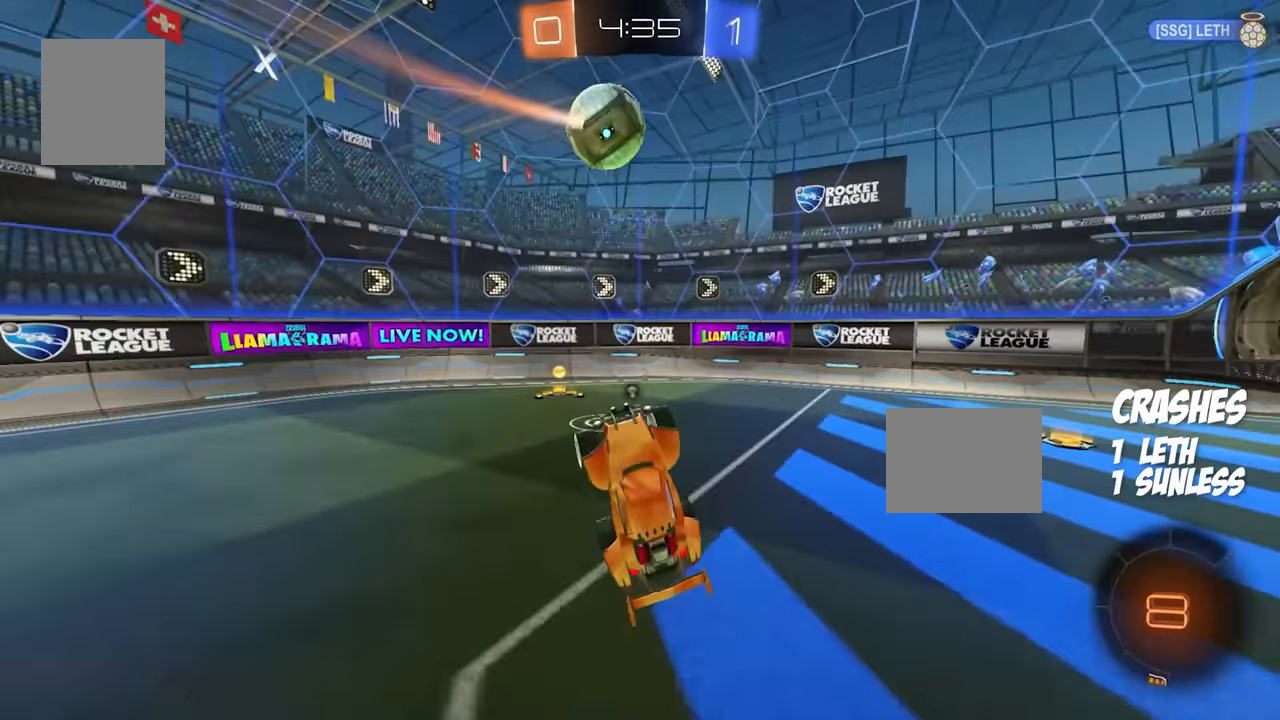
{"buttons": ["B", "Y", "R2"], "events": [[217, "B", "down"], [500, "Y", "down"]]}
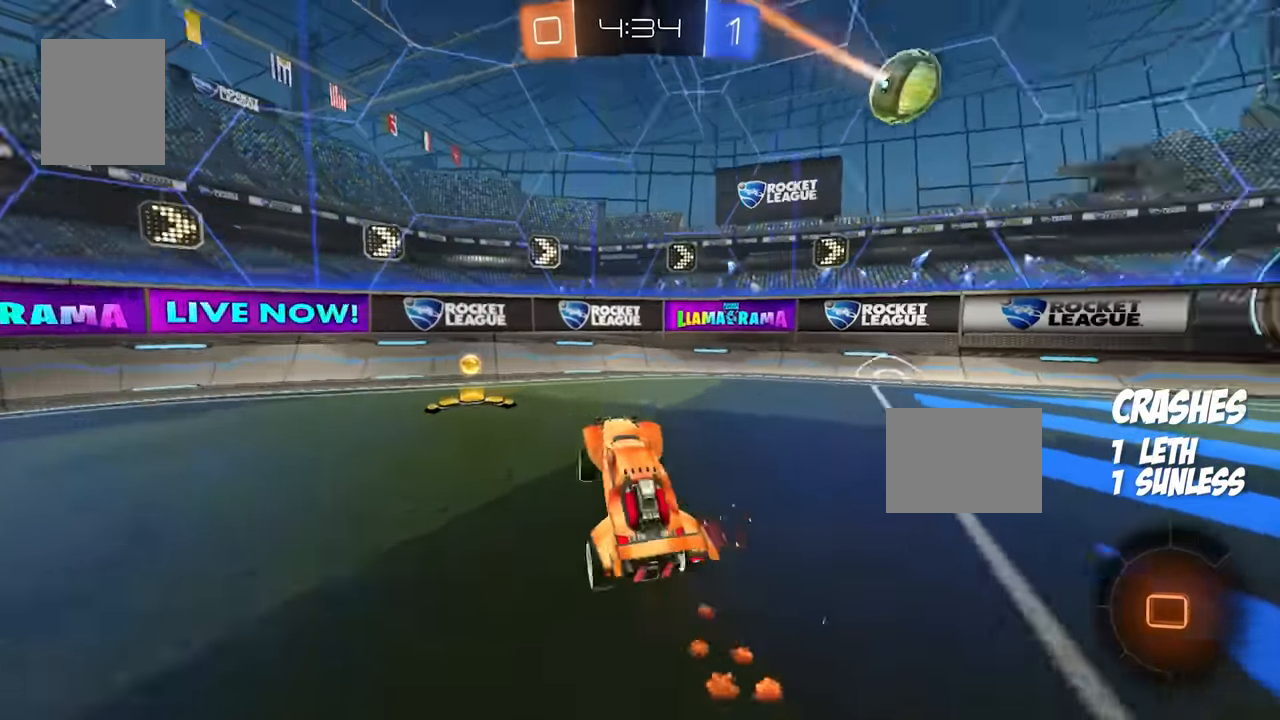
{"buttons": ["R2"], "events": [[117, "Y", "up"], [250, "B", "up"]]}
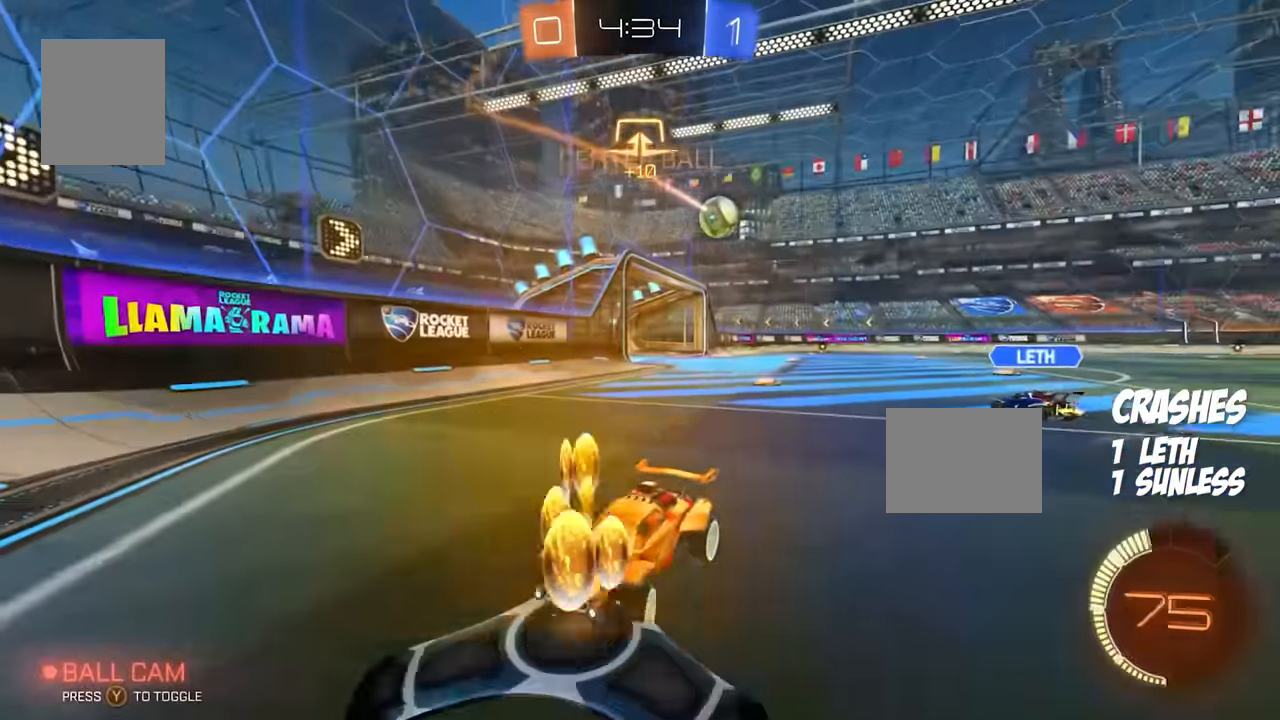
{"buttons": ["B", "R2"], "events": [[383, "B", "down"]]}
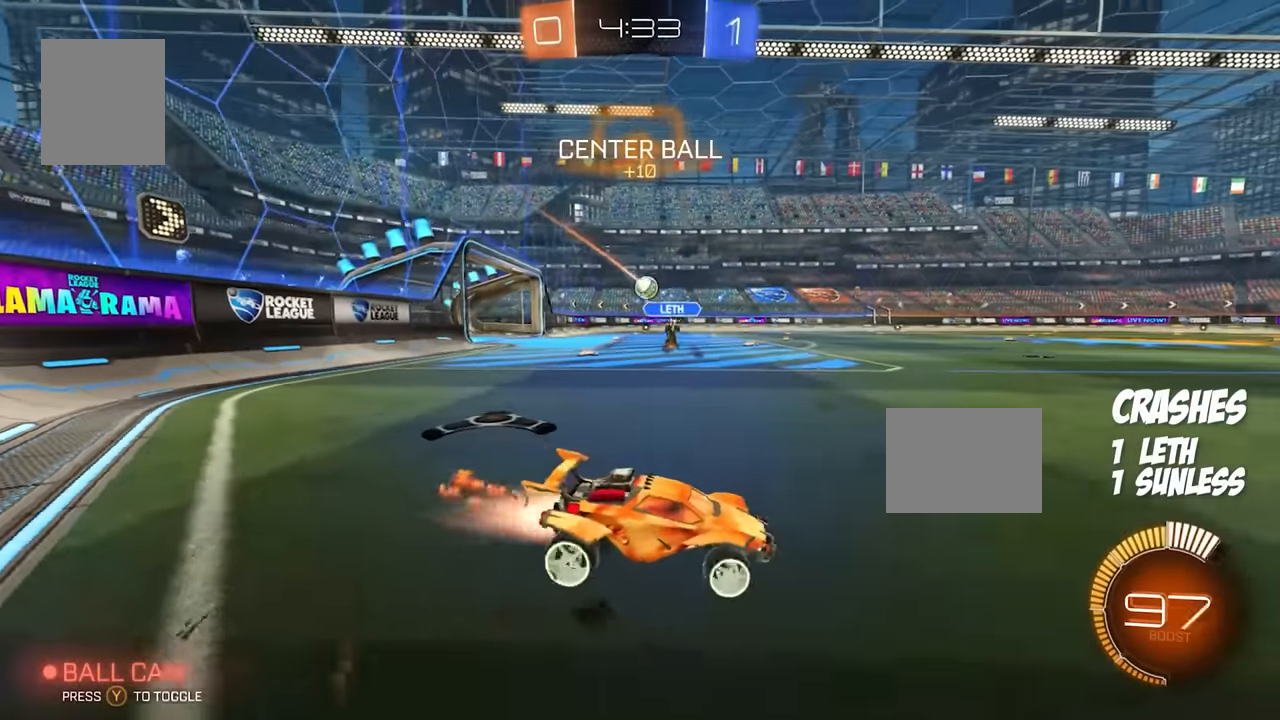
{"buttons": ["A", "B", "R2"], "events": [[466, "A", "down"]]}
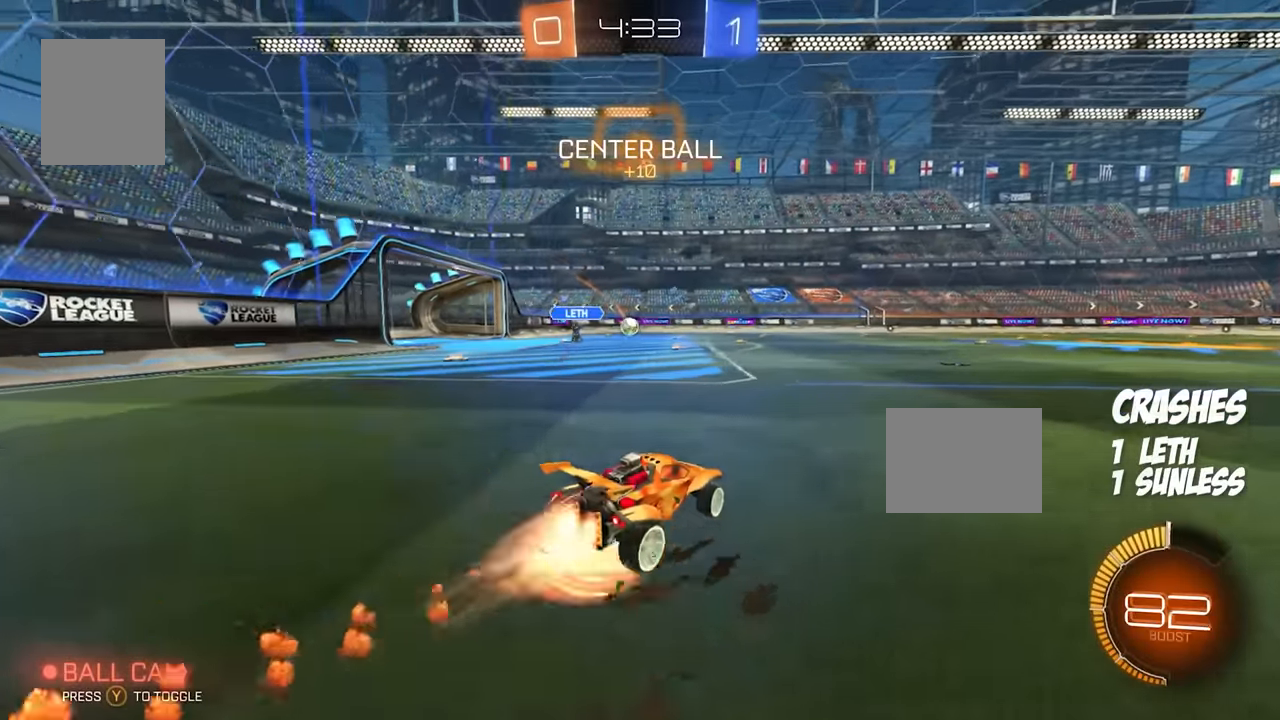
{"buttons": ["R2"], "events": [[33, "A", "up"], [33, "B", "up"], [83, "A", "down"], [83, "B", "down"], [250, "A", "up"], [250, "B", "up"]]}
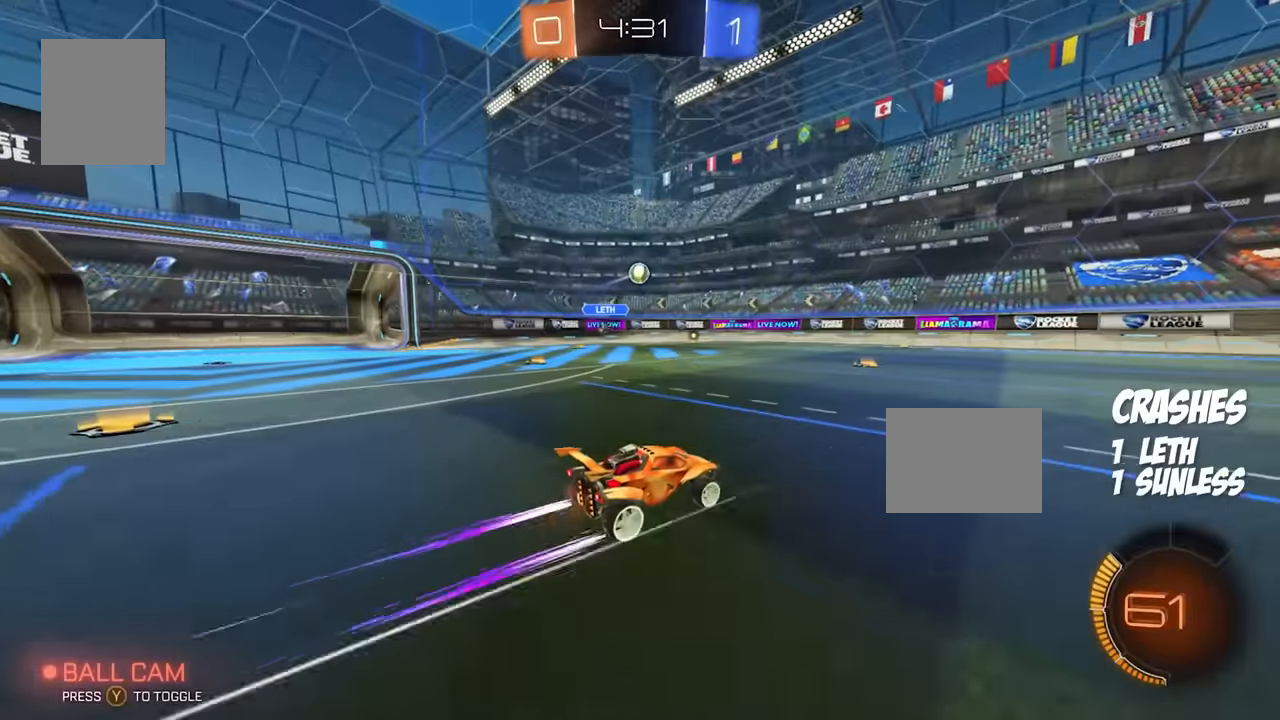
{"buttons": ["R2"], "events": []}
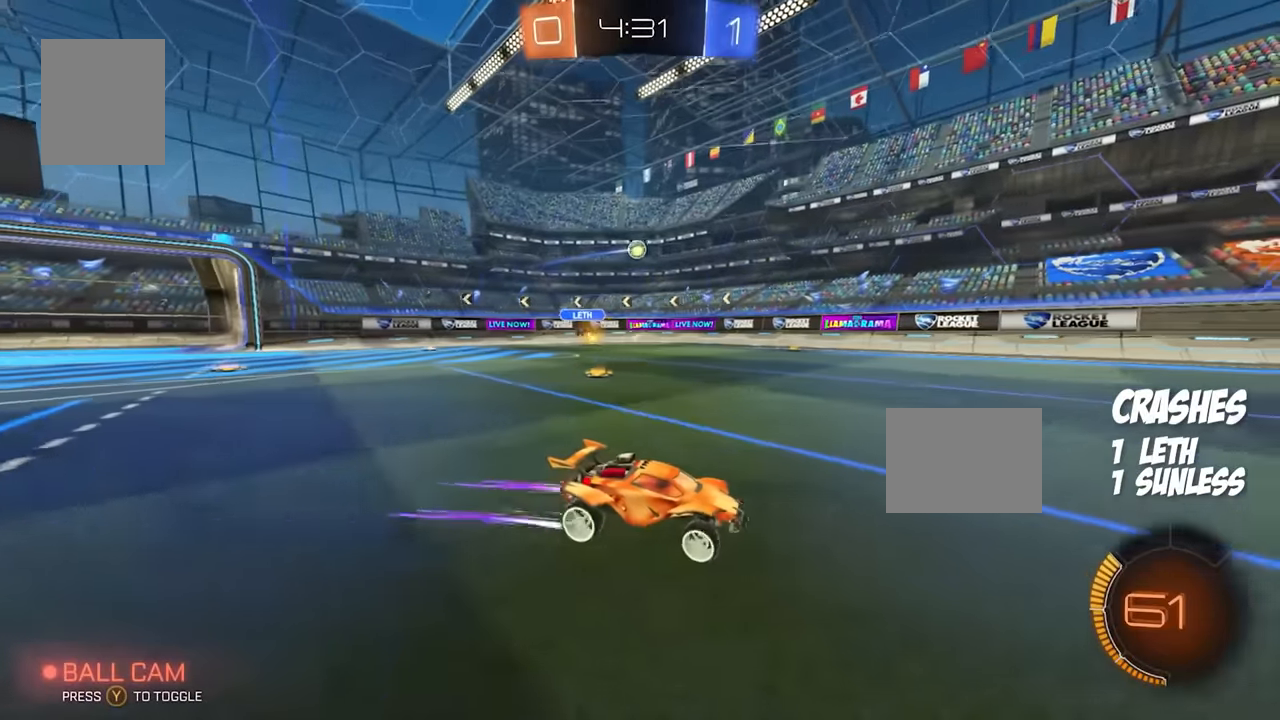
{"buttons": ["R2"], "events": []}
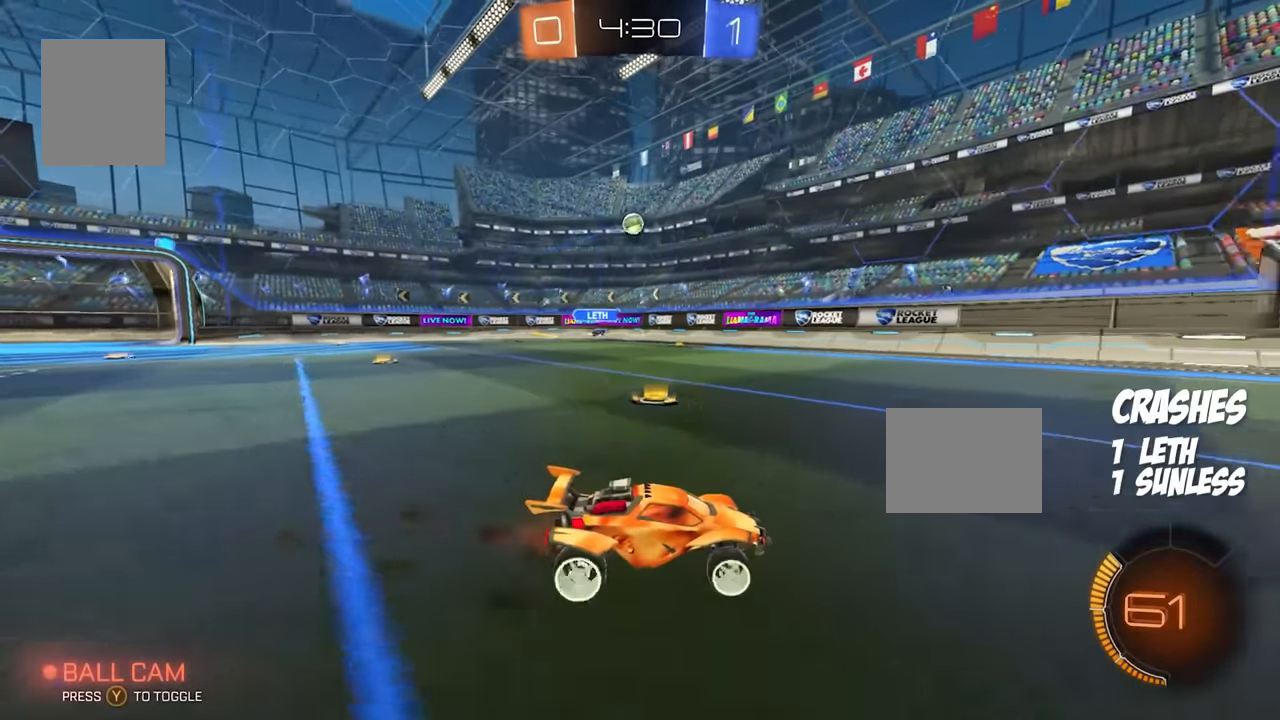
{"buttons": ["R2"], "events": [[233, "B", "down"], [300, "B", "up"], [383, "B", "down"], [466, "B", "up"]]}
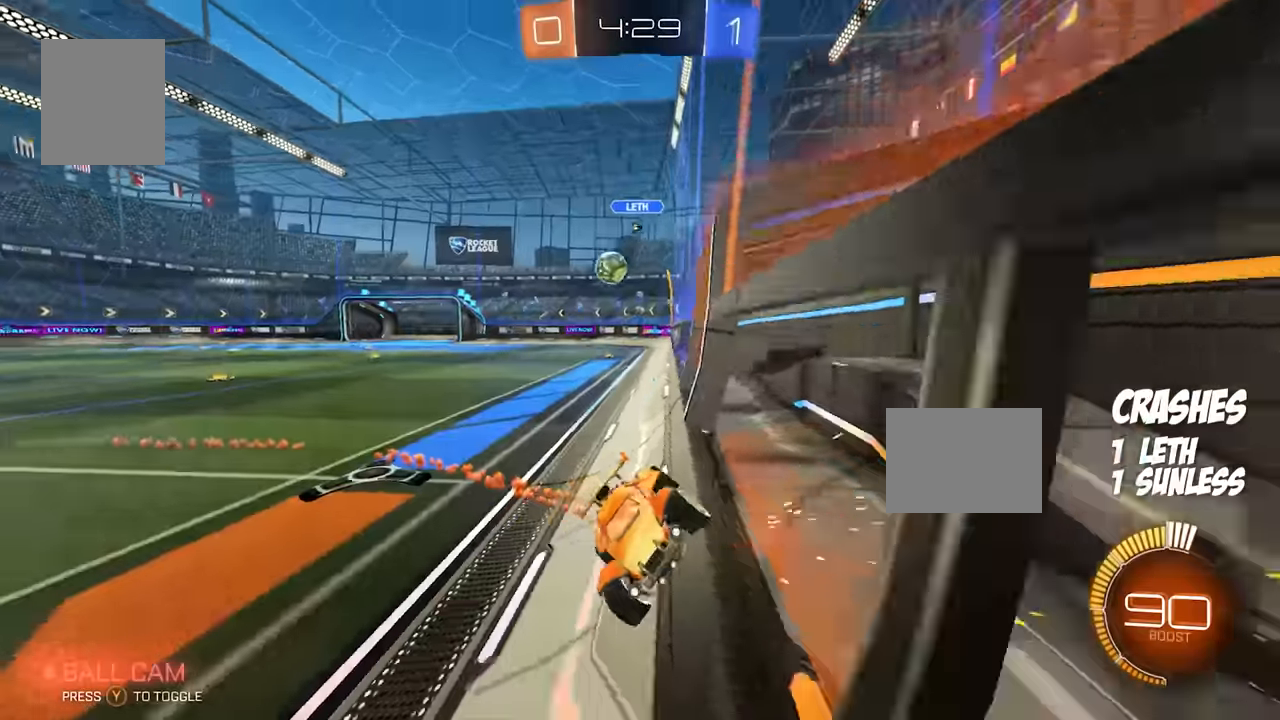
{"buttons": ["R2"], "events": []}
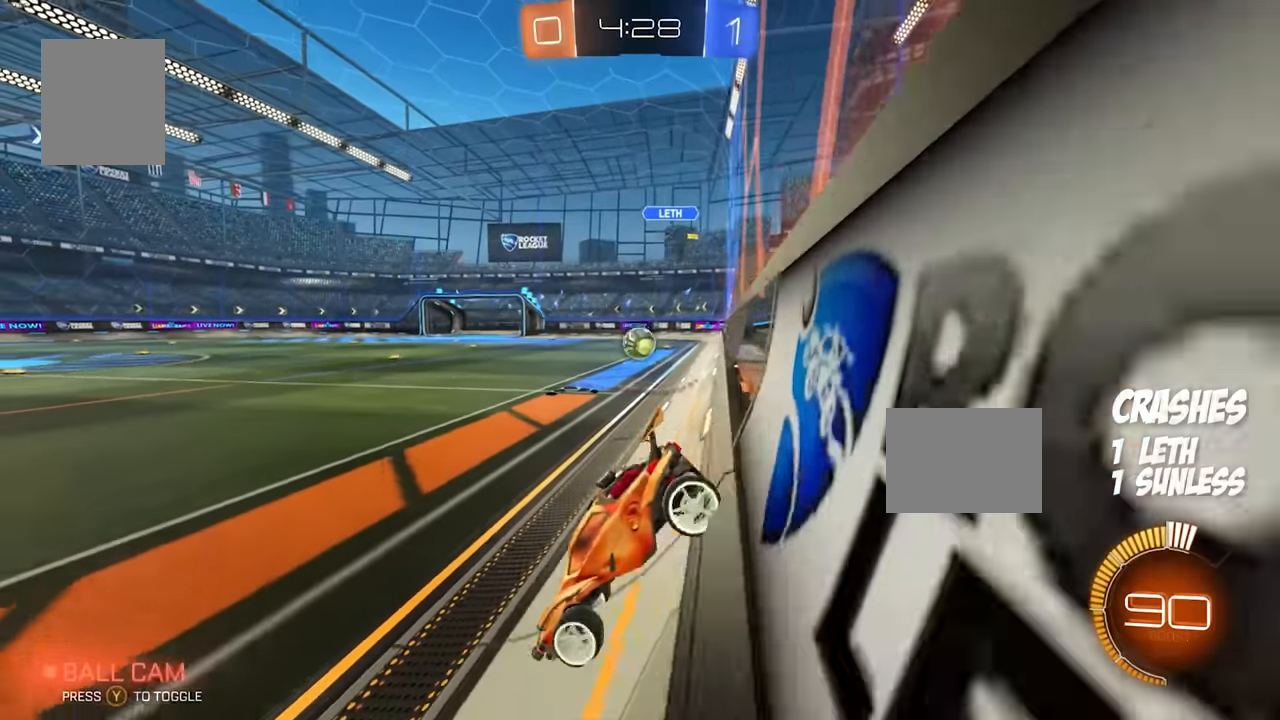
{"buttons": [], "events": [[283, "R2", "up"]]}
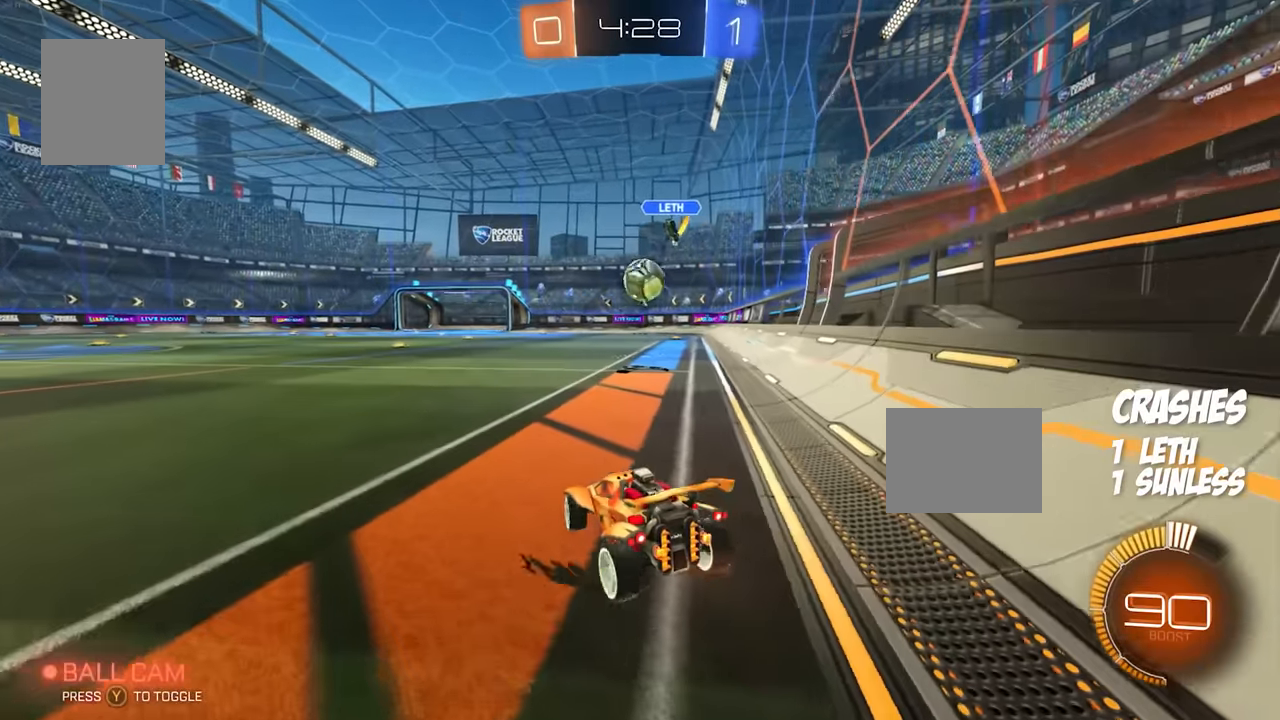
{"buttons": ["R2"], "events": [[133, "R2", "down"]]}
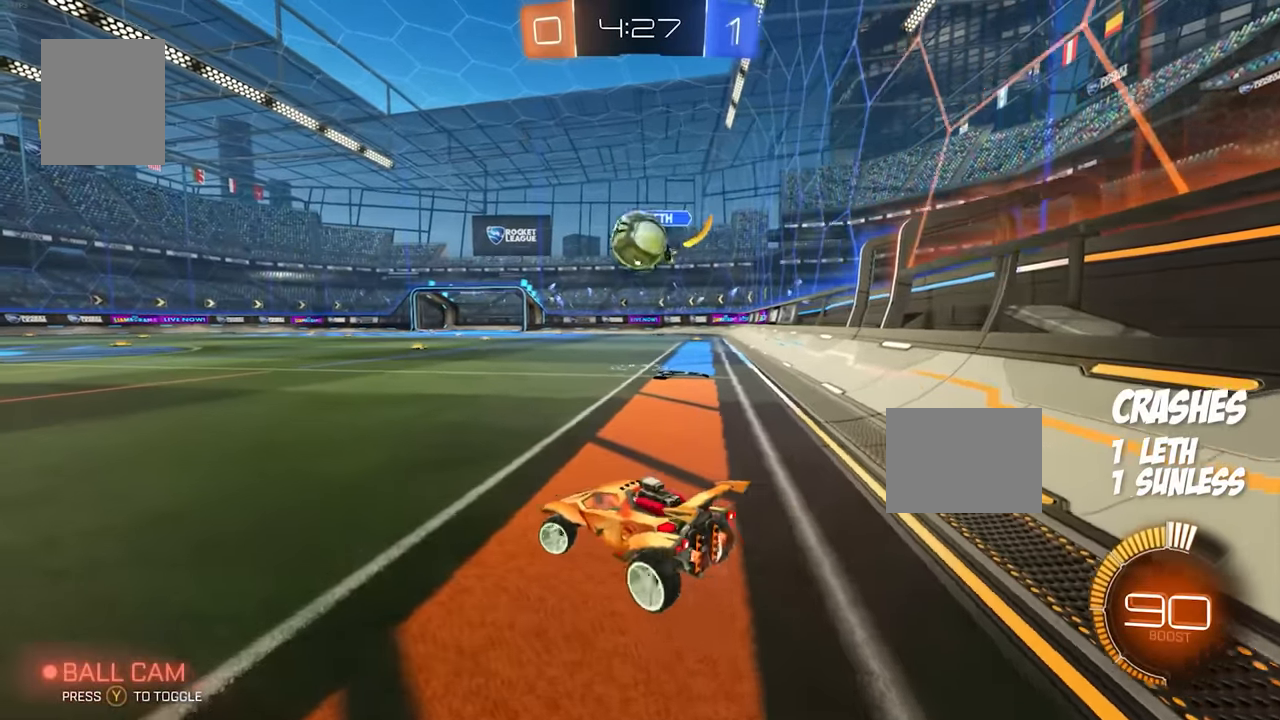
{"buttons": ["A", "B", "R2"], "events": [[16, "R2", "up"], [150, "R2", "down"], [466, "B", "down"], [483, "A", "down"]]}
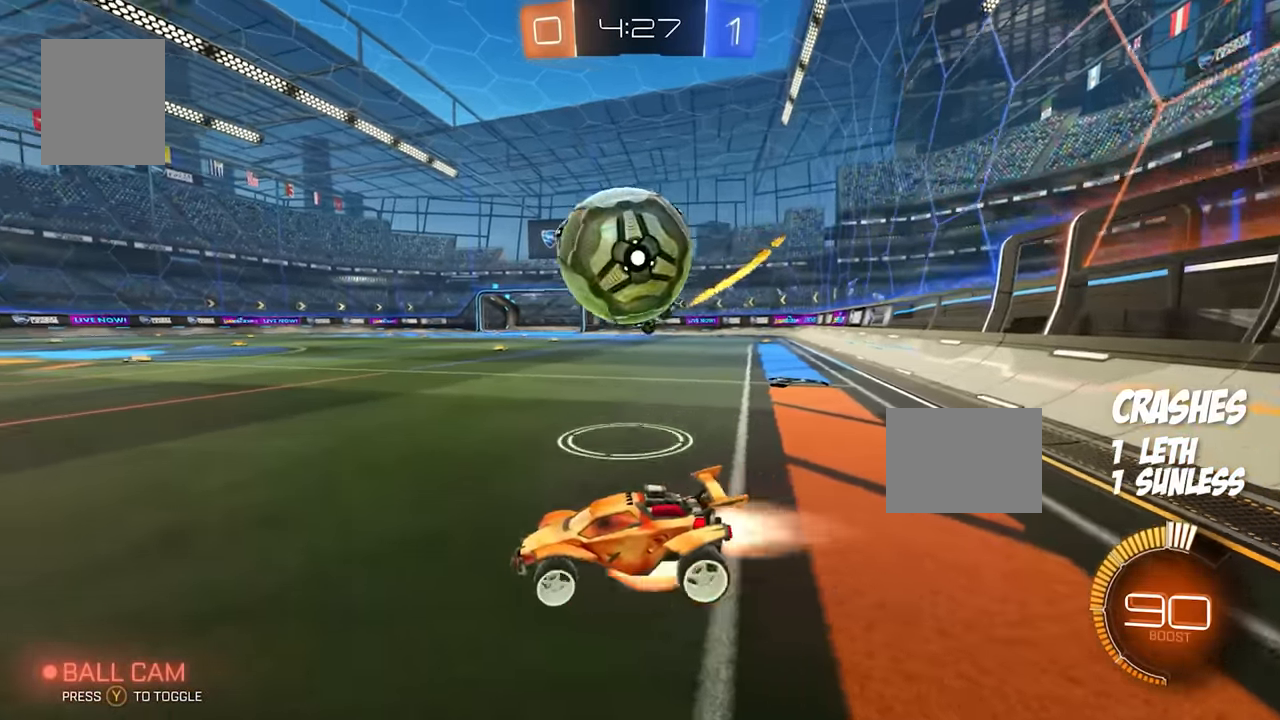
{"buttons": [], "events": [[83, "A", "up"], [100, "B", "up"], [133, "B", "down"], [150, "A", "down"], [150, "Y", "down"], [333, "Y", "up"], [350, "A", "up"], [383, "B", "up"], [433, "R2", "up"]]}
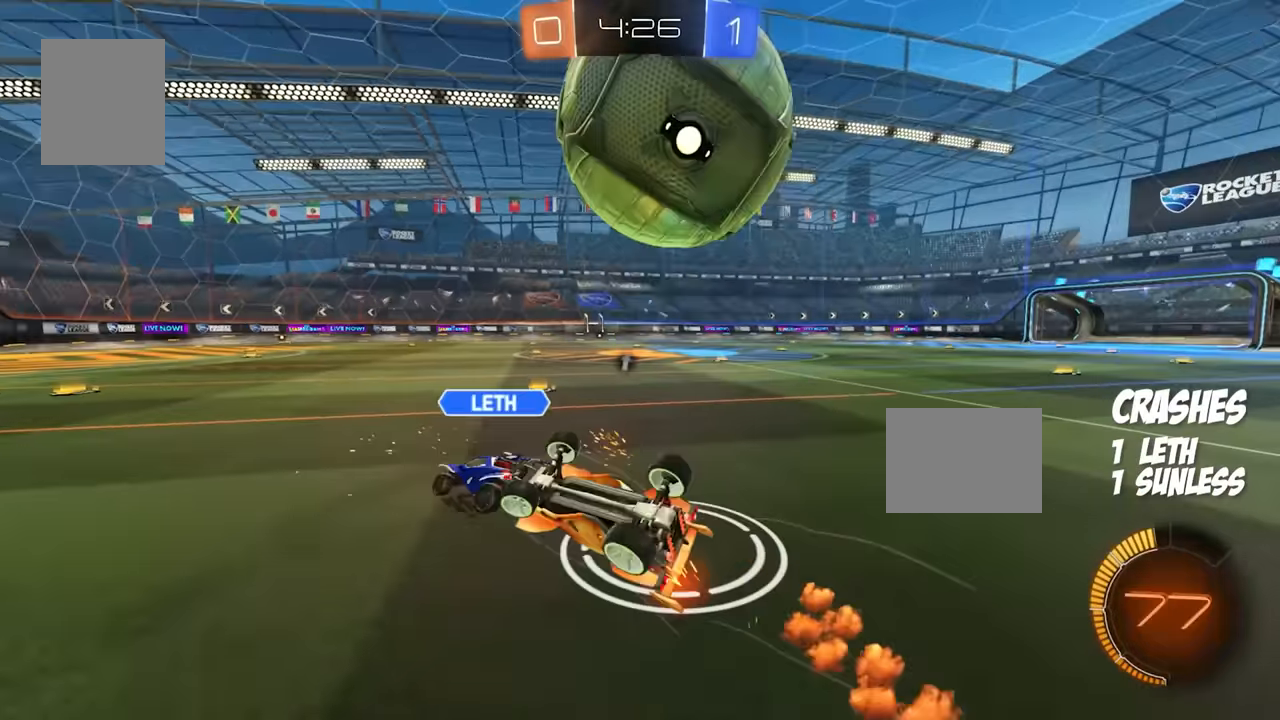
{"buttons": ["R2"], "events": [[67, "R2", "down"], [267, "Y", "down"], [333, "Y", "up"]]}